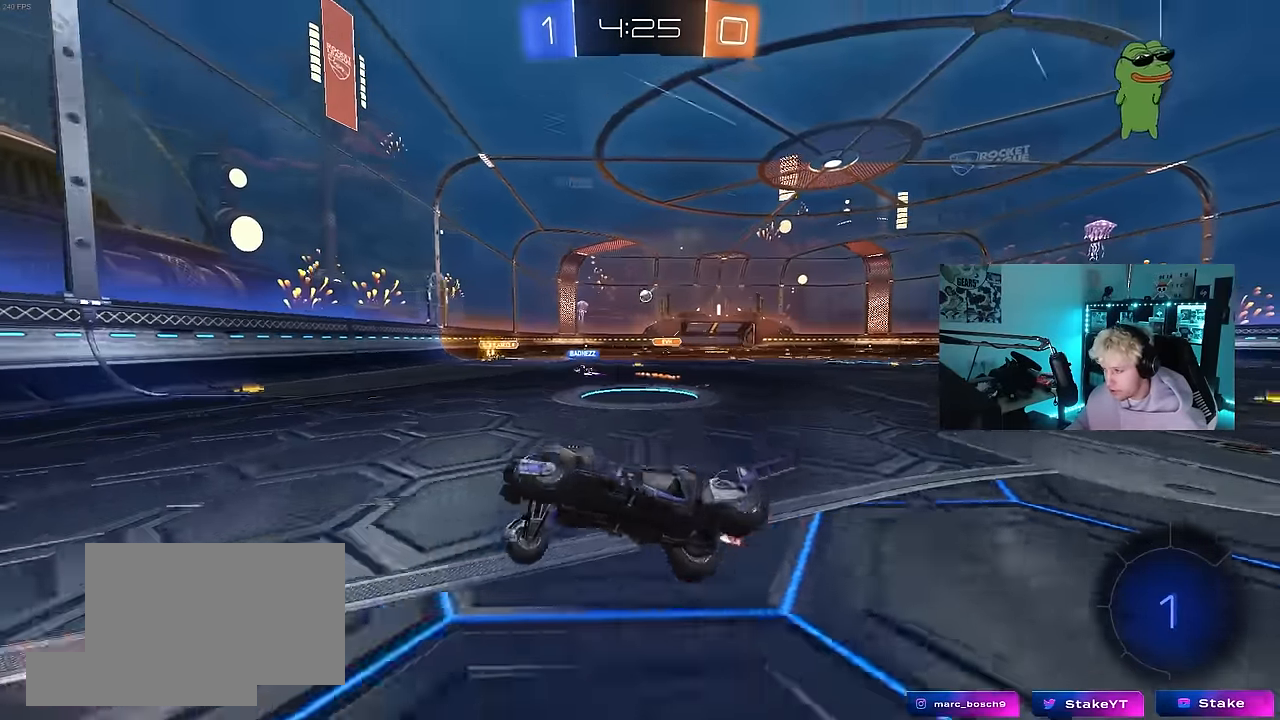
Gameplay with keyboard and mouse; each line is a JSON object with the keys and mouse buttons held at the frame after it. "events" lists presses ("down") and releases ("up") of "1", "2", "3", "4", "5", "a", "alt", "c", "caps_lock", "ctrl", "d", "e", "f", "g", "q", "r", "s", "shift", "space", "t", "tab", "v", "w", "x", "z", "mouse_left", "mouse_wheel" and "mouse_right" between this image and that frame as [ms after this image, input, new state], when the widget could be followed in between. "mouse_left", "mouse_wheel", "mouse_right" = the "left", "wheel", "right" buttons of the "mouse" list. No other keys are recorded. "wheel" means that the mouse wheel is clicked or scrolled. Mouse movement is not recorded.
{"keys": ["d", "w"], "mouse": [], "events": [[67, "d", "up"], [200, "w", "down"], [250, "d", "down"]]}
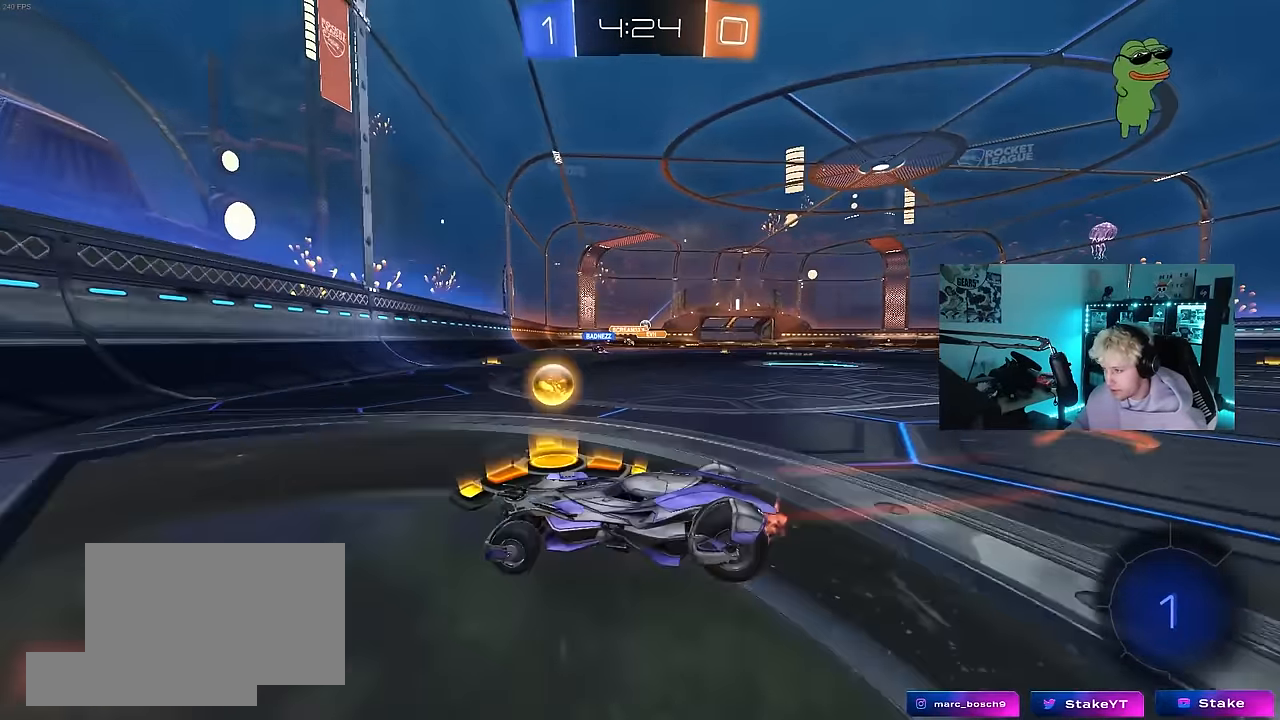
{"keys": ["d", "w"], "mouse": [], "events": []}
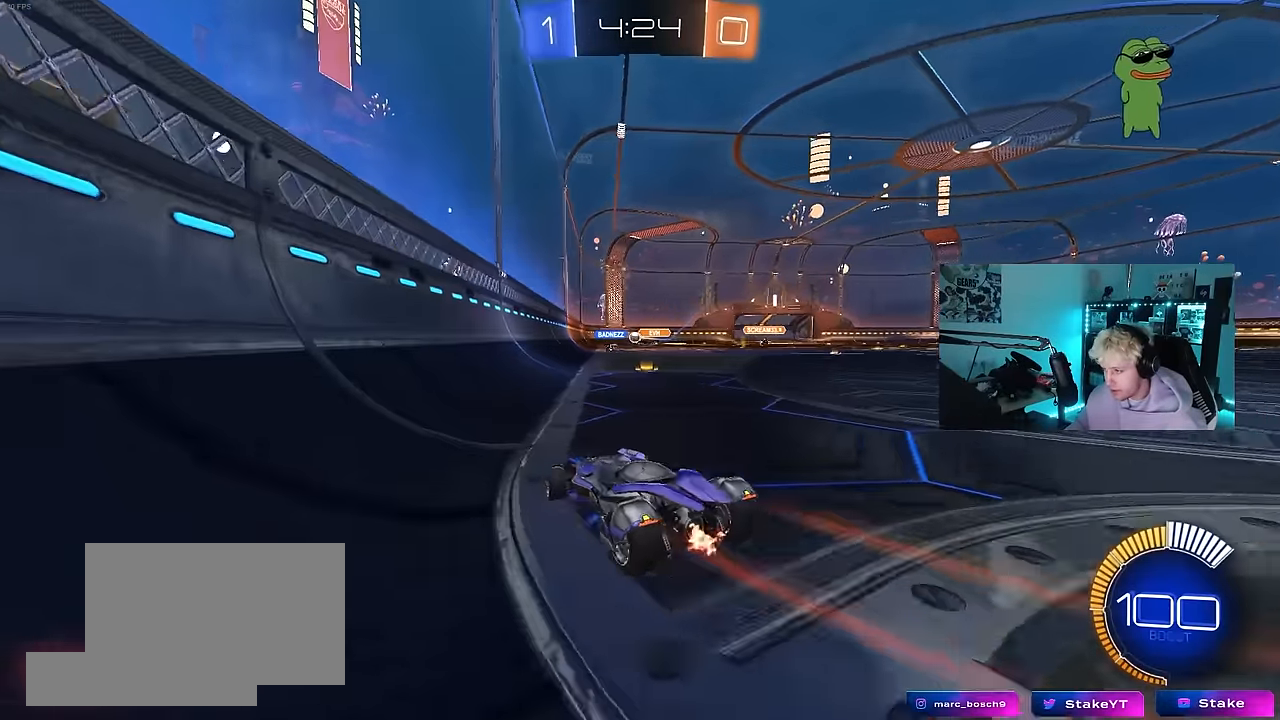
{"keys": ["d", "s", "shift"], "mouse": ["left", "right"], "events": [[233, "d", "up"], [283, "mouse_left", "down"], [283, "mouse_right", "down"], [383, "d", "down"], [383, "mouse_right", "up"], [383, "shift", "down"], [433, "mouse_right", "down"], [467, "s", "down"], [467, "w", "up"]]}
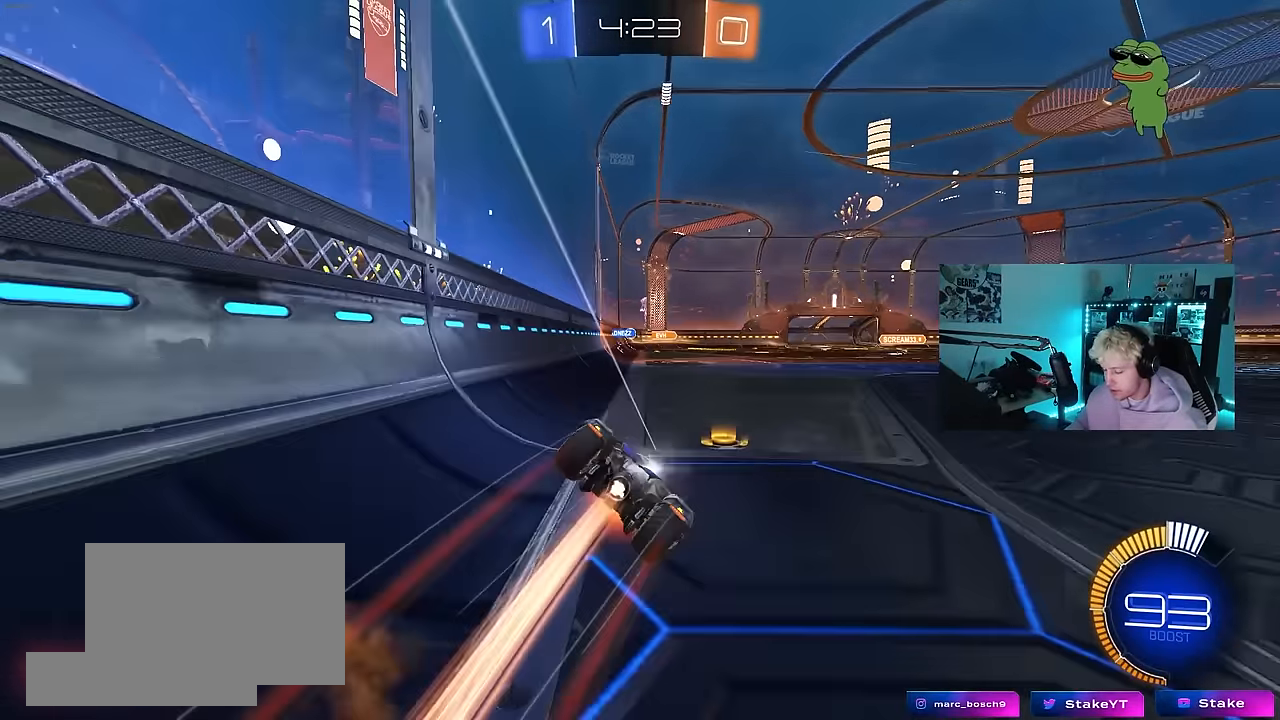
{"keys": ["d", "s", "shift"], "mouse": [], "events": [[67, "mouse_left", "up"], [117, "mouse_right", "up"], [350, "s", "up"], [450, "s", "down"]]}
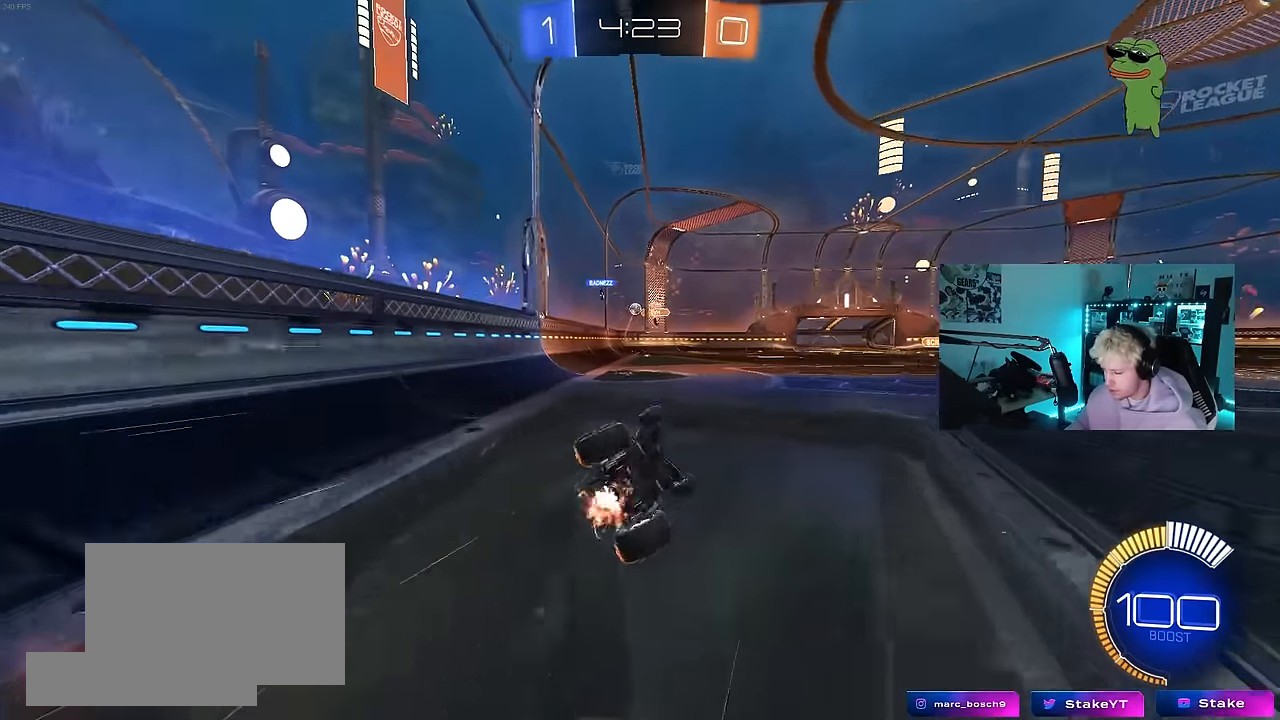
{"keys": ["d", "s"], "mouse": [], "events": [[183, "shift", "up"], [267, "d", "up"], [267, "s", "up"], [367, "s", "down"], [417, "d", "down"]]}
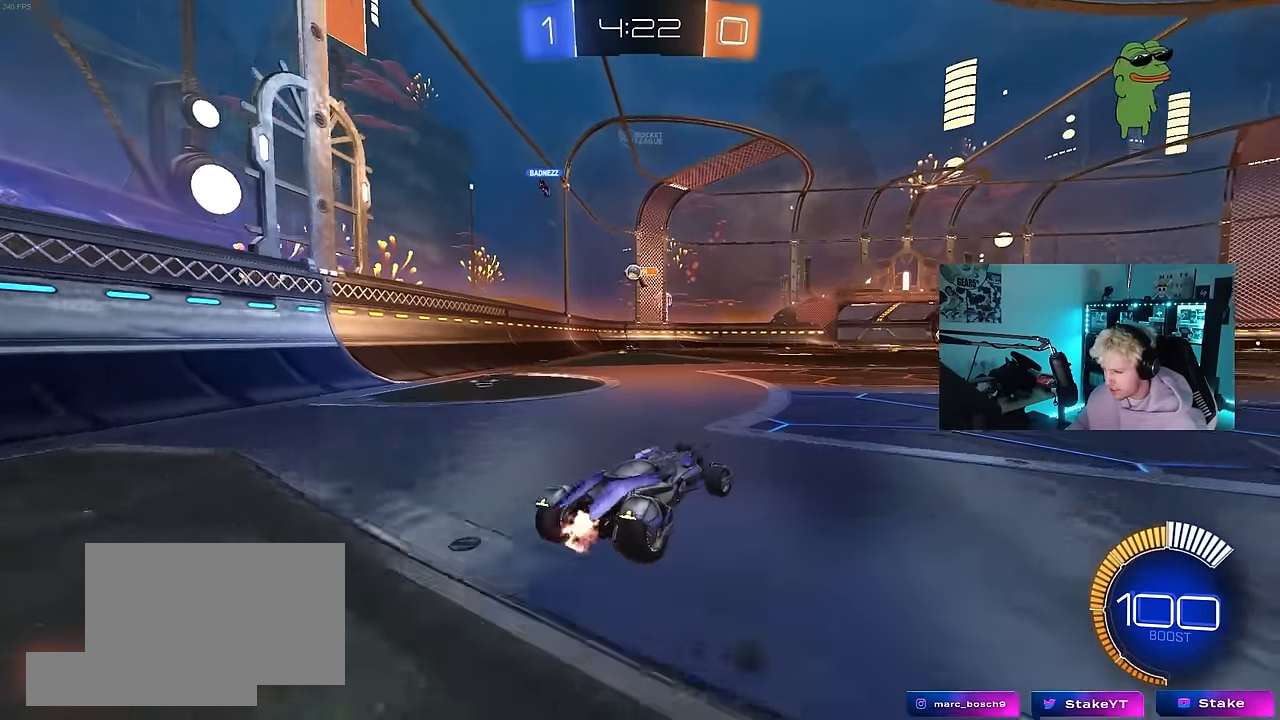
{"keys": ["a", "w"], "mouse": [], "events": [[100, "a", "down"], [150, "d", "up"], [233, "d", "down"], [283, "a", "up"], [333, "s", "up"], [383, "d", "up"], [433, "a", "down"], [467, "w", "down"]]}
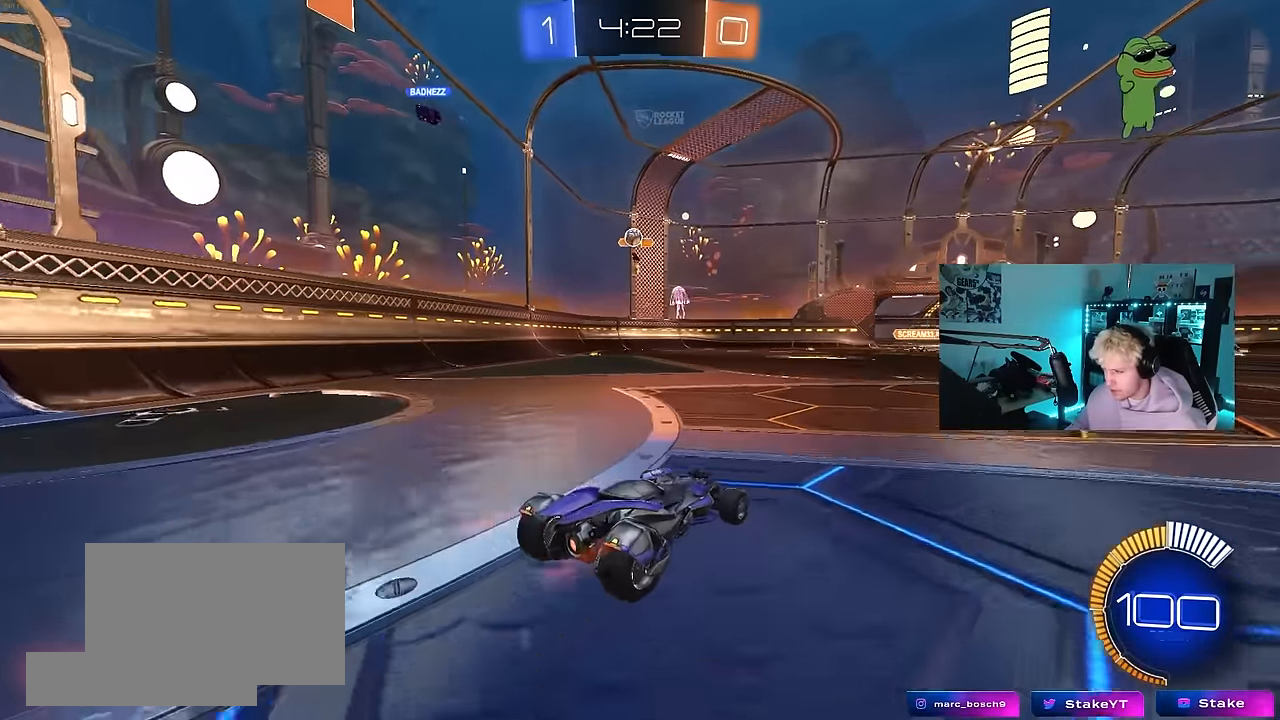
{"keys": ["d", "w"], "mouse": [], "events": [[167, "w", "up"], [217, "w", "down"], [250, "a", "up"], [250, "d", "down"], [350, "shift", "down"], [483, "shift", "up"]]}
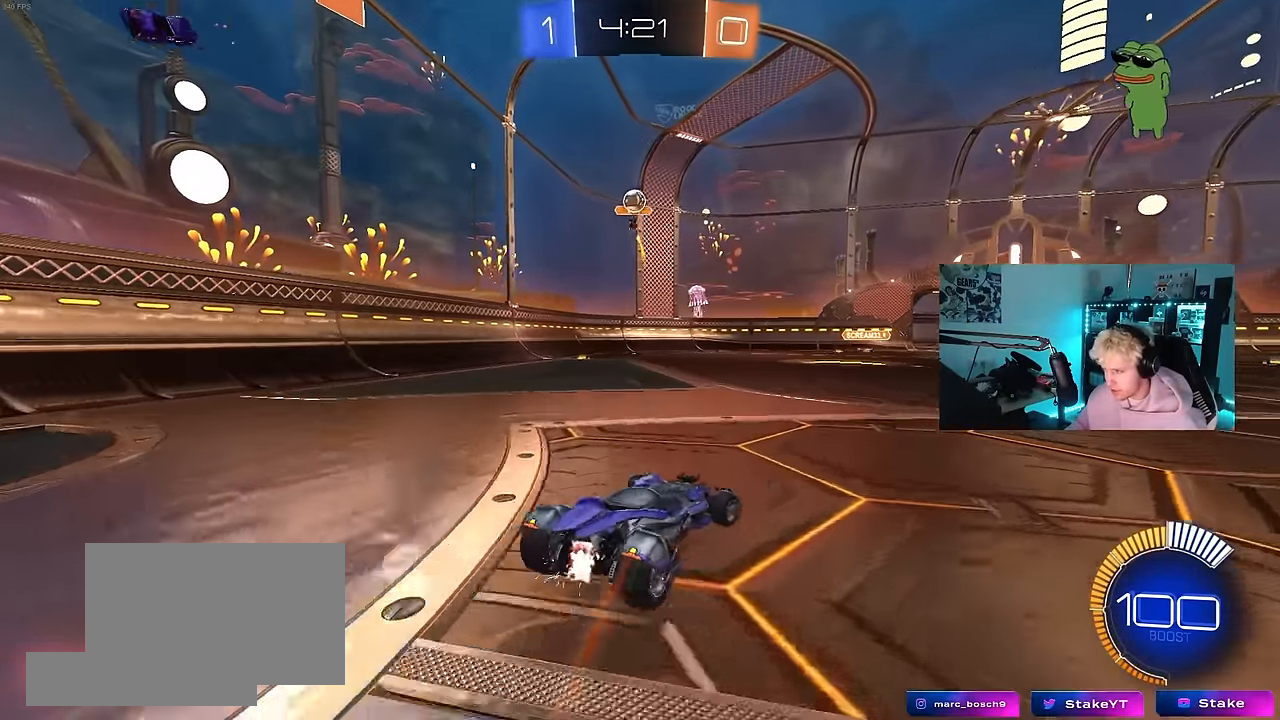
{"keys": ["d", "w"], "mouse": ["left"], "events": [[367, "mouse_left", "down"]]}
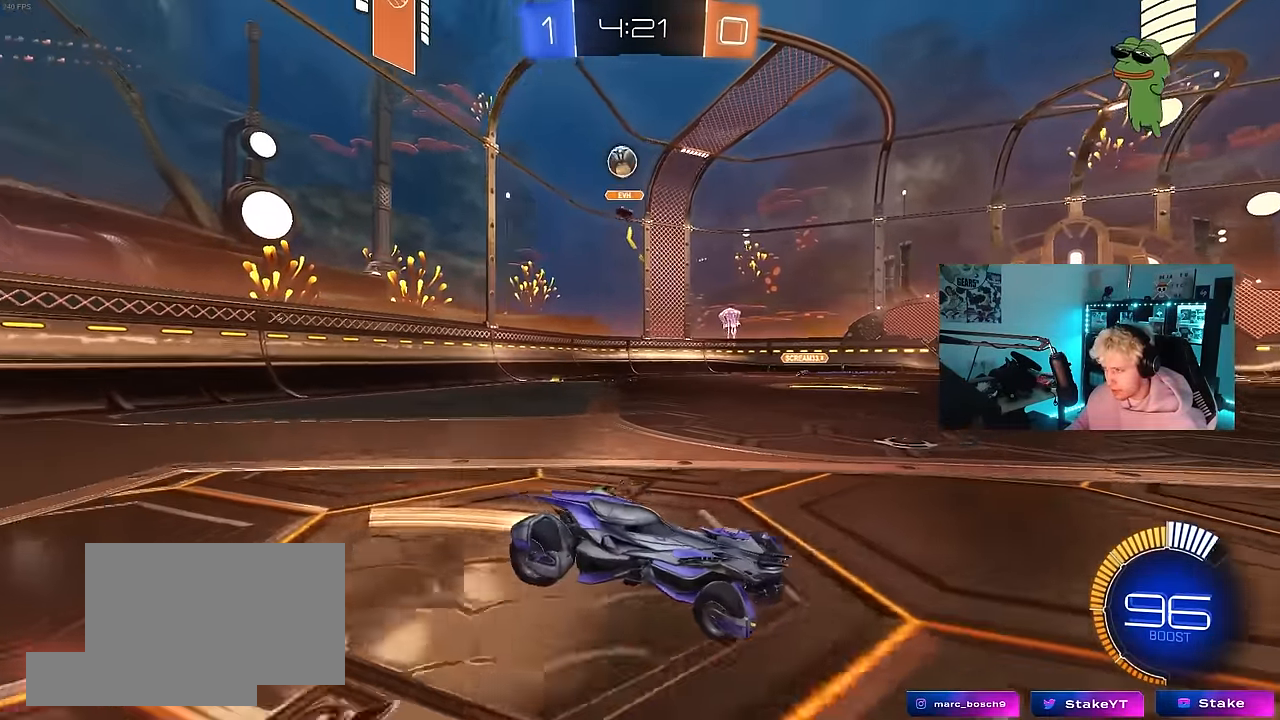
{"keys": ["d", "w"], "mouse": ["left"], "events": [[100, "d", "up"], [383, "d", "down"]]}
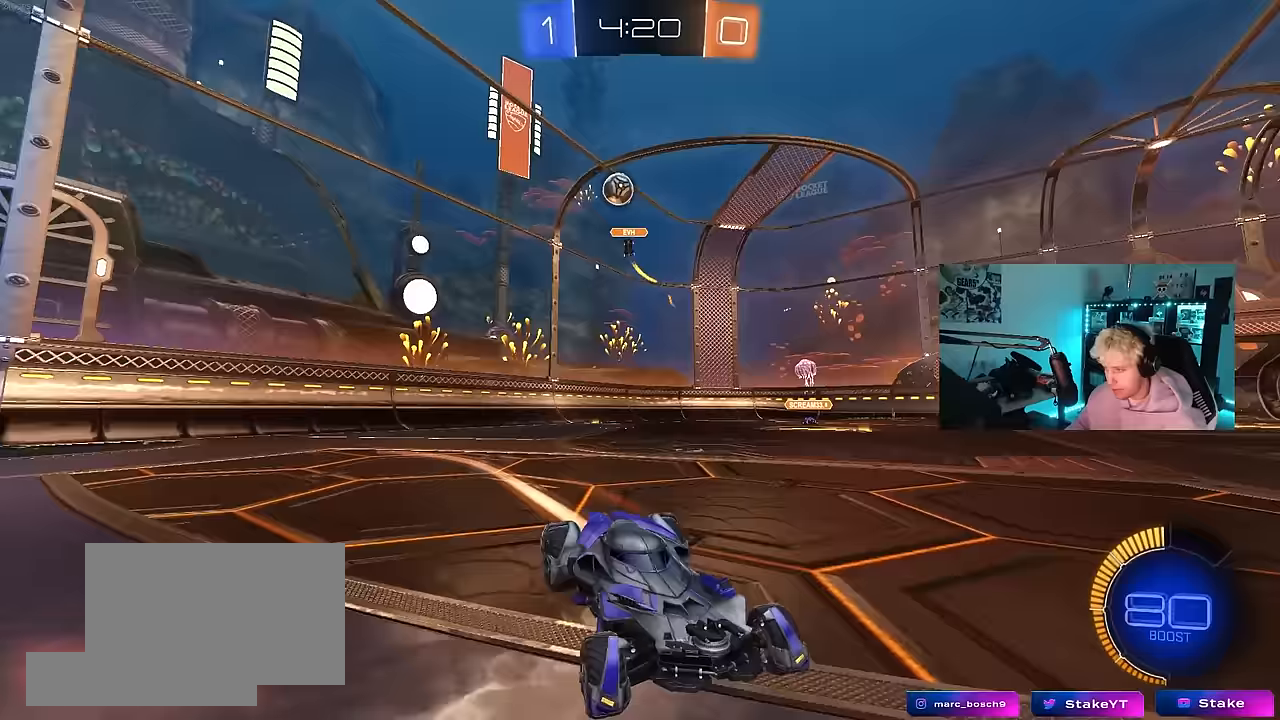
{"keys": ["w"], "mouse": [], "events": [[17, "d", "up"], [67, "mouse_left", "up"]]}
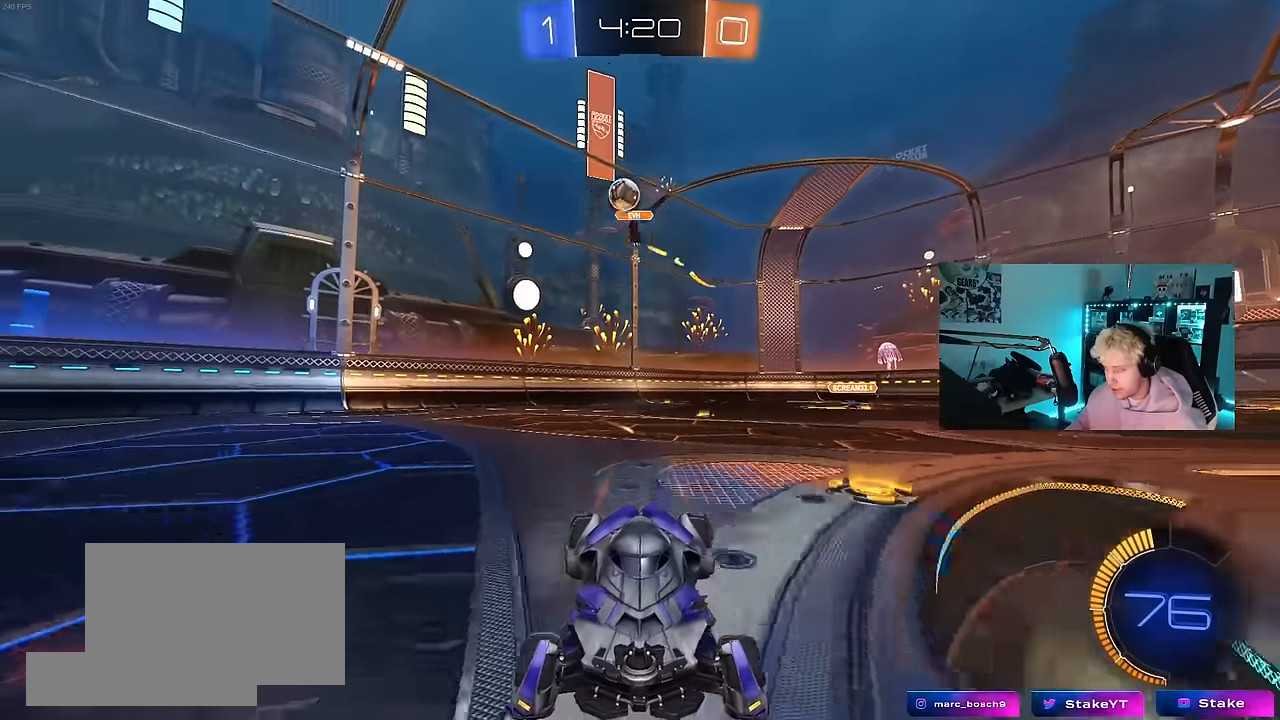
{"keys": ["d", "w"], "mouse": [], "events": [[317, "d", "down"]]}
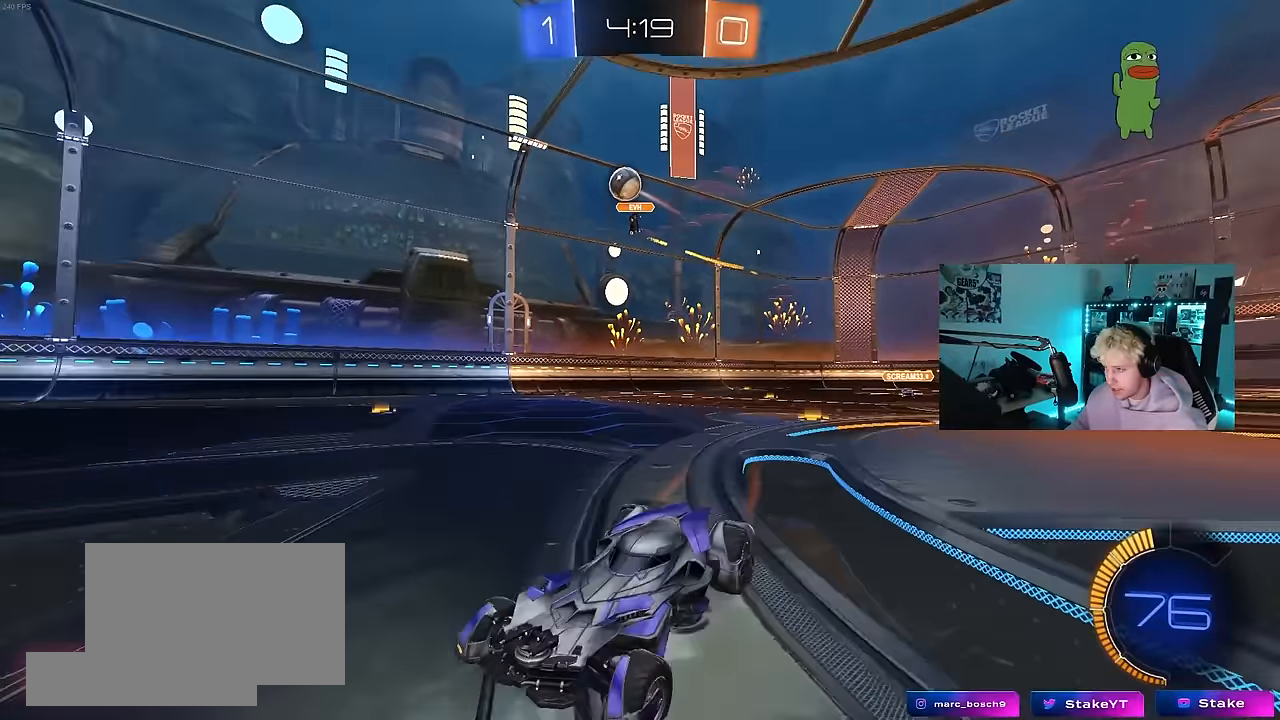
{"keys": ["d", "s"], "mouse": ["right"], "events": [[100, "shift", "down"], [150, "shift", "up"], [150, "w", "up"], [383, "mouse_right", "down"], [433, "s", "down"]]}
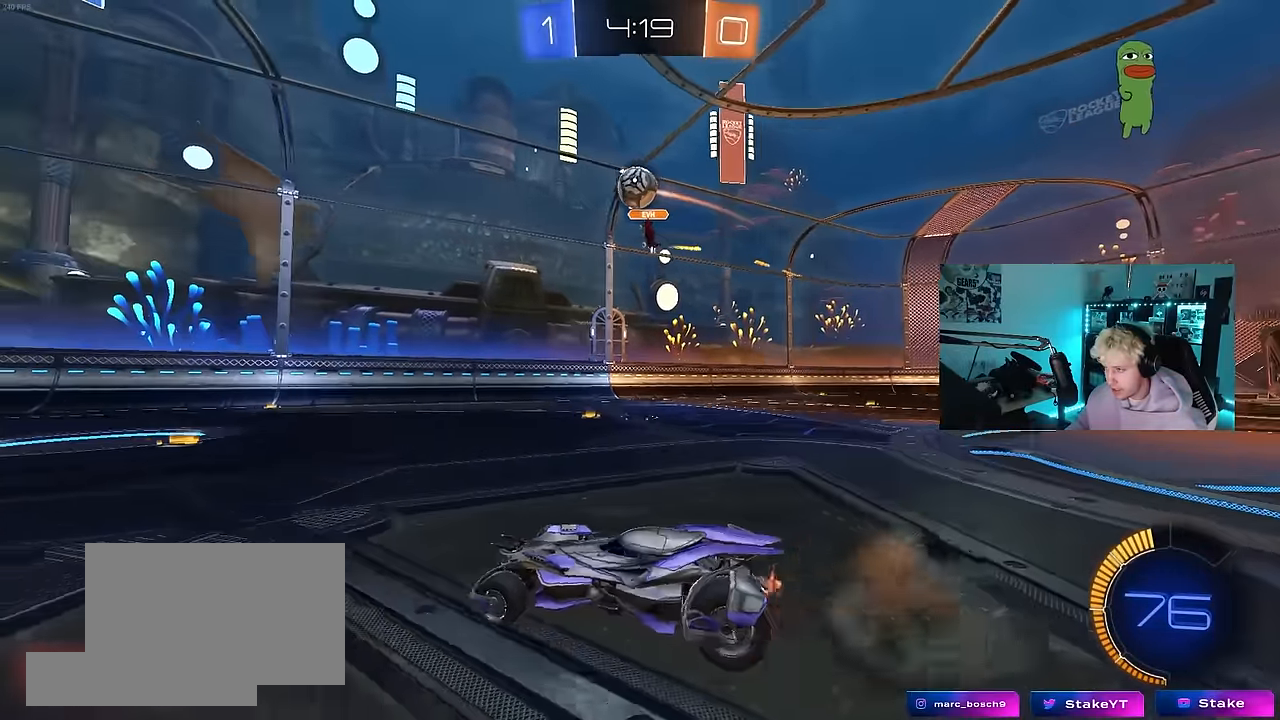
{"keys": [], "mouse": ["left"], "events": [[17, "a", "down"], [117, "d", "up"], [117, "mouse_left", "down"], [167, "s", "up"], [167, "shift", "down"], [200, "mouse_right", "up"], [200, "shift", "up"], [350, "w", "down"], [400, "d", "down"], [433, "a", "up"], [433, "w", "up"], [500, "d", "up"]]}
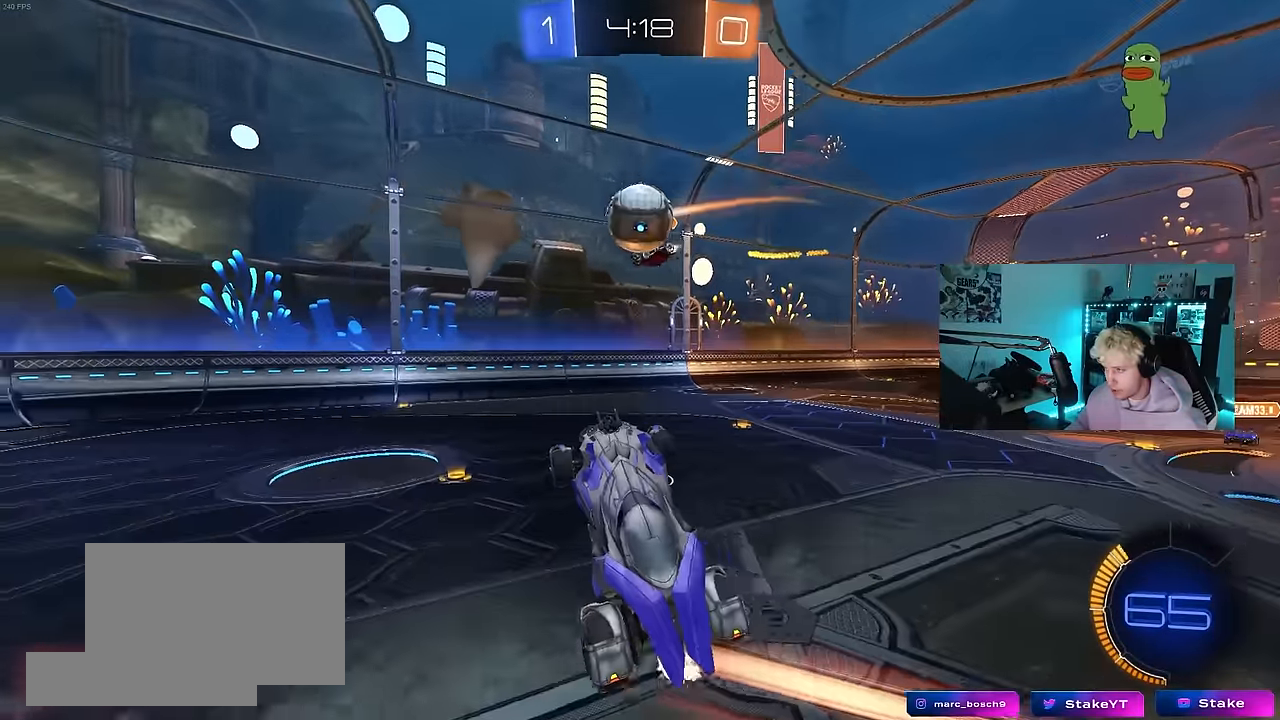
{"keys": ["d", "shift", "w"], "mouse": [], "events": [[233, "w", "down"], [317, "mouse_right", "down"], [367, "mouse_left", "up"], [467, "mouse_right", "up"], [467, "shift", "down"], [500, "d", "down"]]}
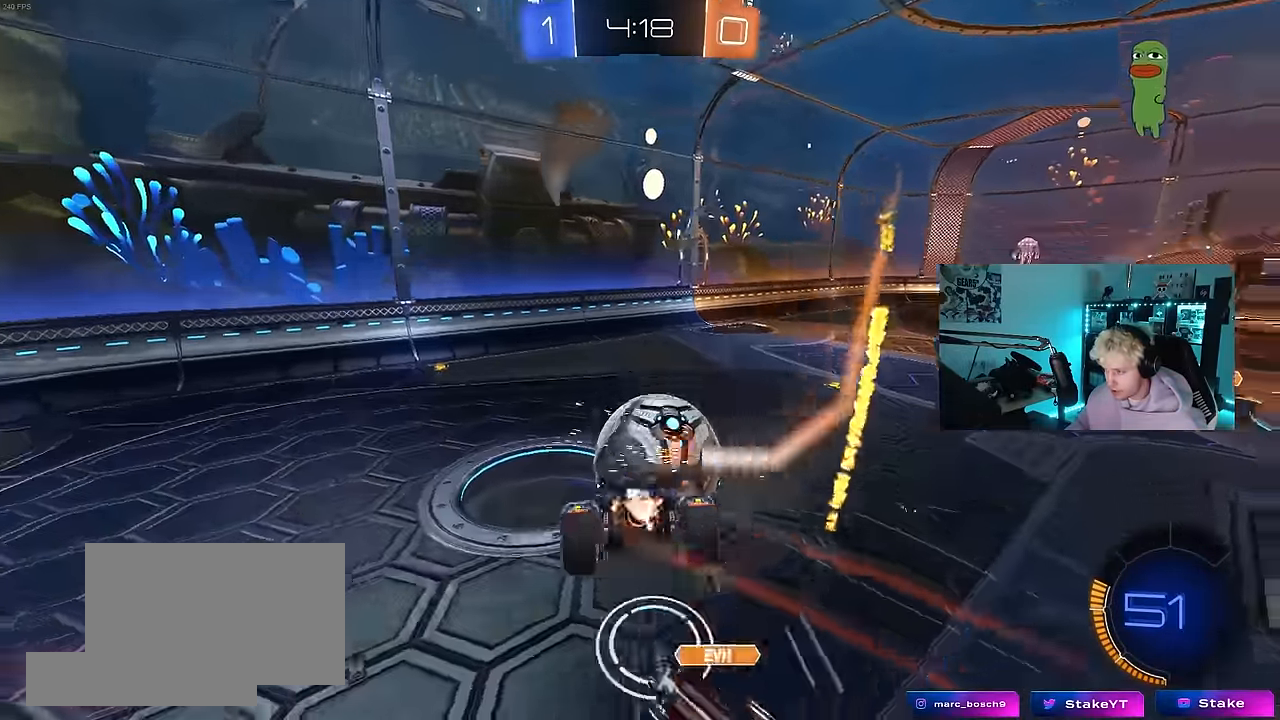
{"keys": ["d", "shift", "space"], "mouse": ["left"], "events": [[50, "w", "up"], [100, "s", "down"], [333, "mouse_left", "down"], [383, "s", "up"], [483, "space", "down"]]}
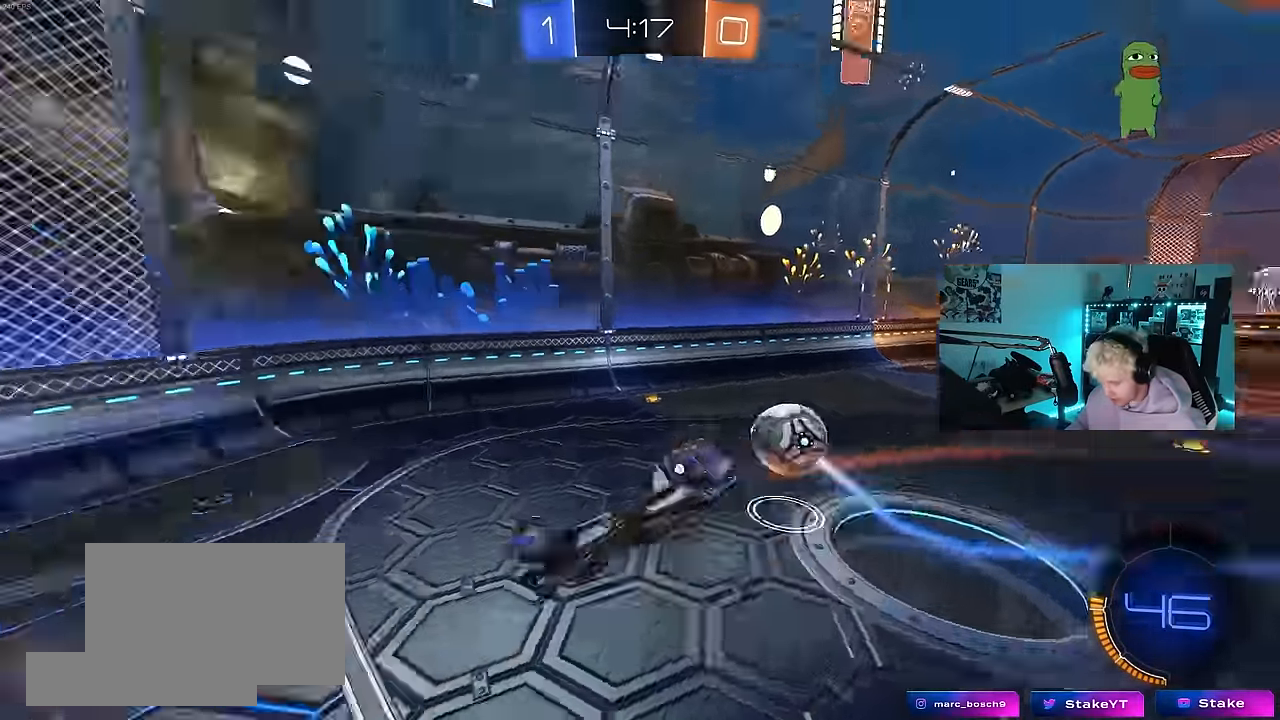
{"keys": ["a", "s"], "mouse": [], "events": [[67, "mouse_left", "up"], [167, "space", "up"], [217, "s", "down"], [434, "a", "down"], [434, "d", "up"], [434, "shift", "up"]]}
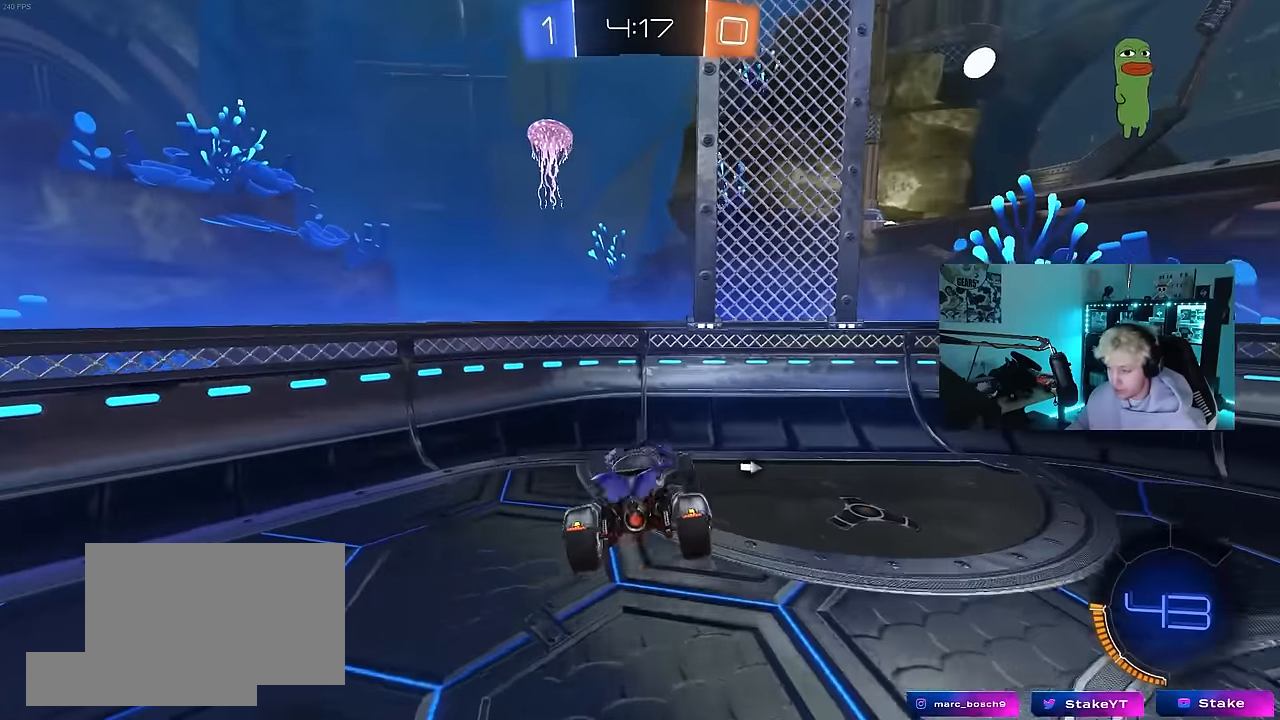
{"keys": ["a", "w"], "mouse": [], "events": [[34, "a", "up"], [34, "s", "up"], [84, "space", "down"], [217, "a", "down"], [217, "space", "up"], [217, "w", "down"]]}
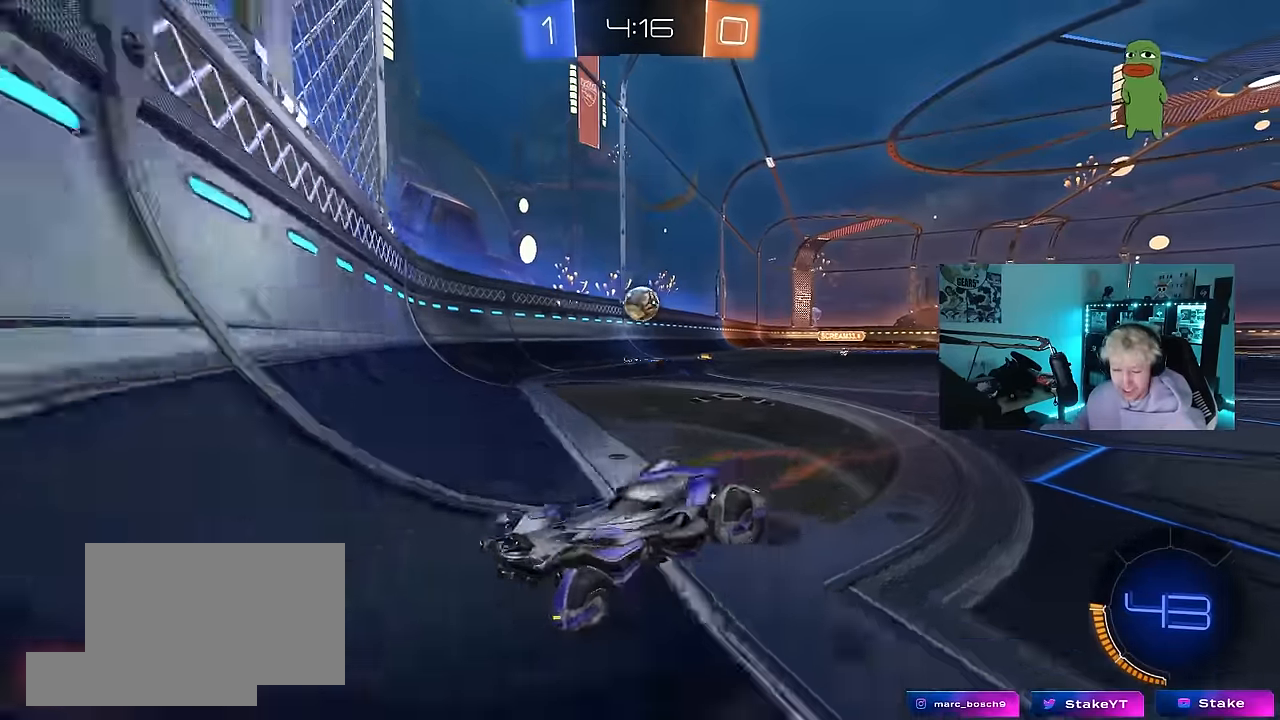
{"keys": ["a", "w"], "mouse": [], "events": [[50, "shift", "down"], [200, "shift", "up"]]}
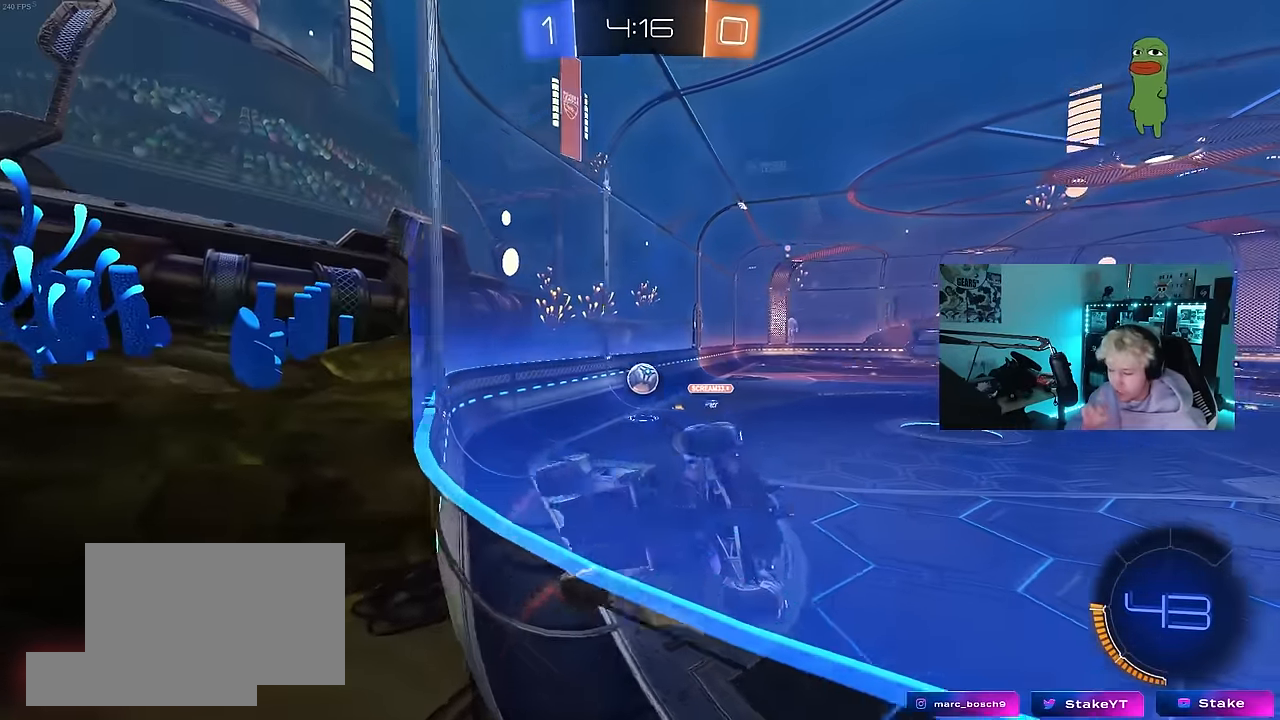
{"keys": ["a", "w"], "mouse": [], "events": [[17, "w", "up"], [67, "a", "up"], [67, "s", "down"], [167, "d", "down"], [200, "d", "up"], [250, "s", "up"], [300, "a", "down"], [350, "w", "down"]]}
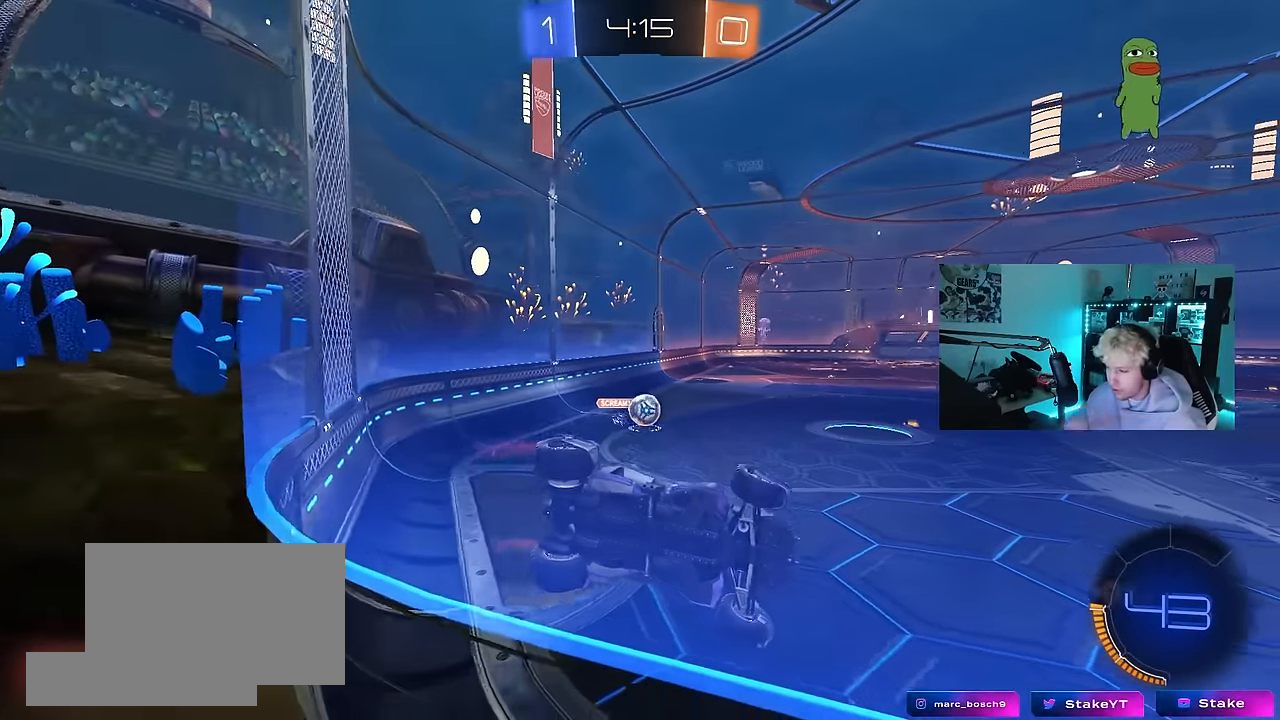
{"keys": ["a", "w"], "mouse": [], "events": [[34, "a", "up"], [367, "d", "down"], [417, "d", "up"], [450, "a", "down"]]}
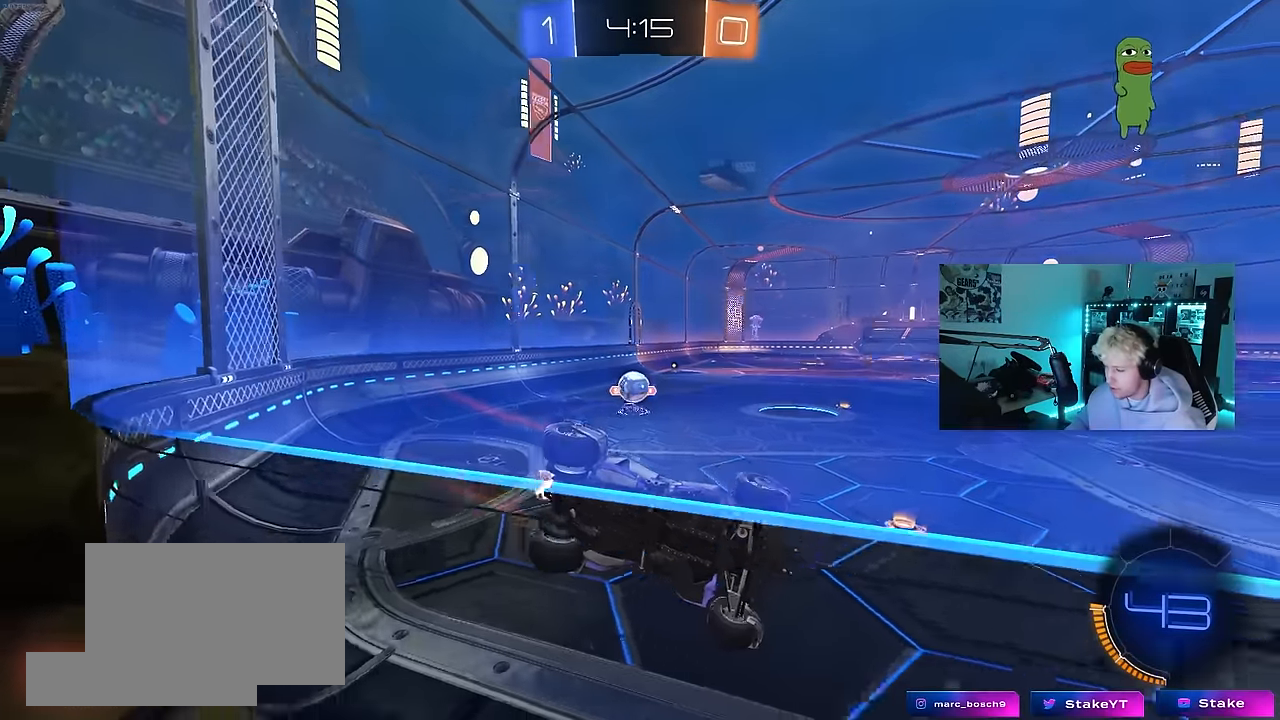
{"keys": [], "mouse": [], "events": [[100, "w", "up"], [150, "a", "up"], [150, "s", "down"], [184, "d", "down"], [384, "s", "up"], [467, "d", "up"]]}
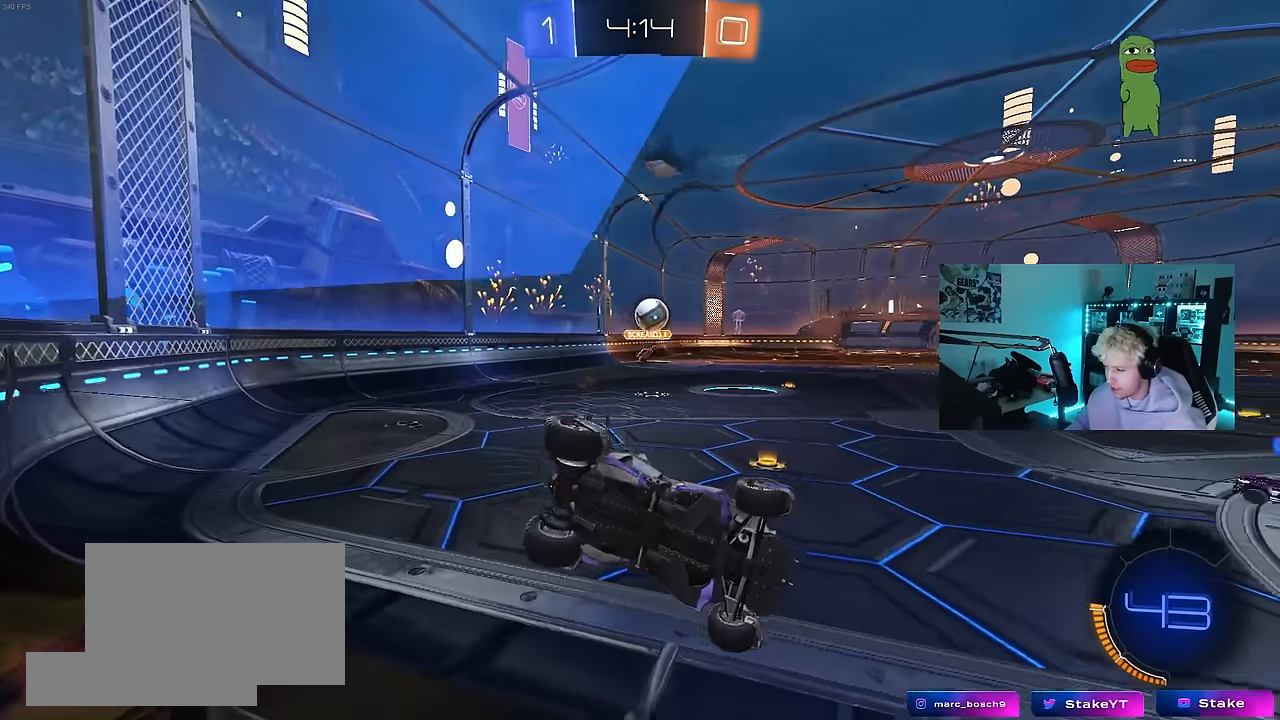
{"keys": ["a", "w"], "mouse": [], "events": [[17, "w", "down"], [67, "d", "down"], [350, "a", "down"], [350, "d", "up"]]}
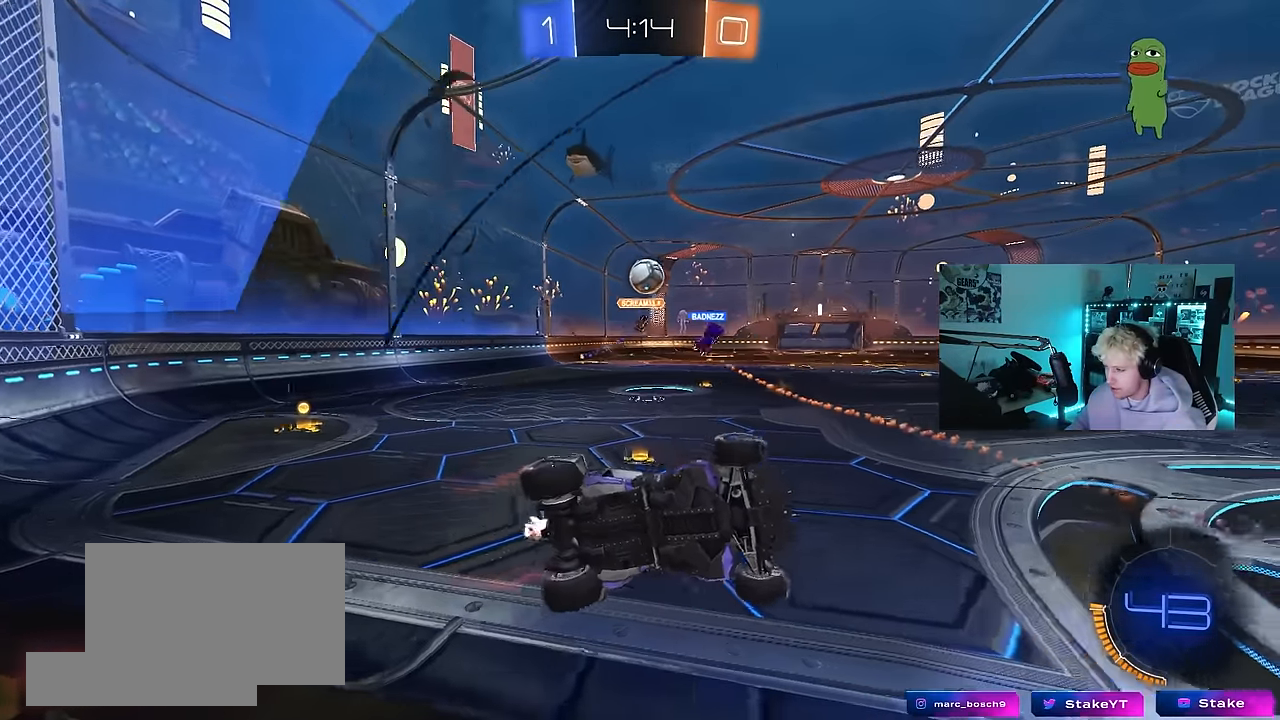
{"keys": ["w"], "mouse": [], "events": [[267, "a", "up"]]}
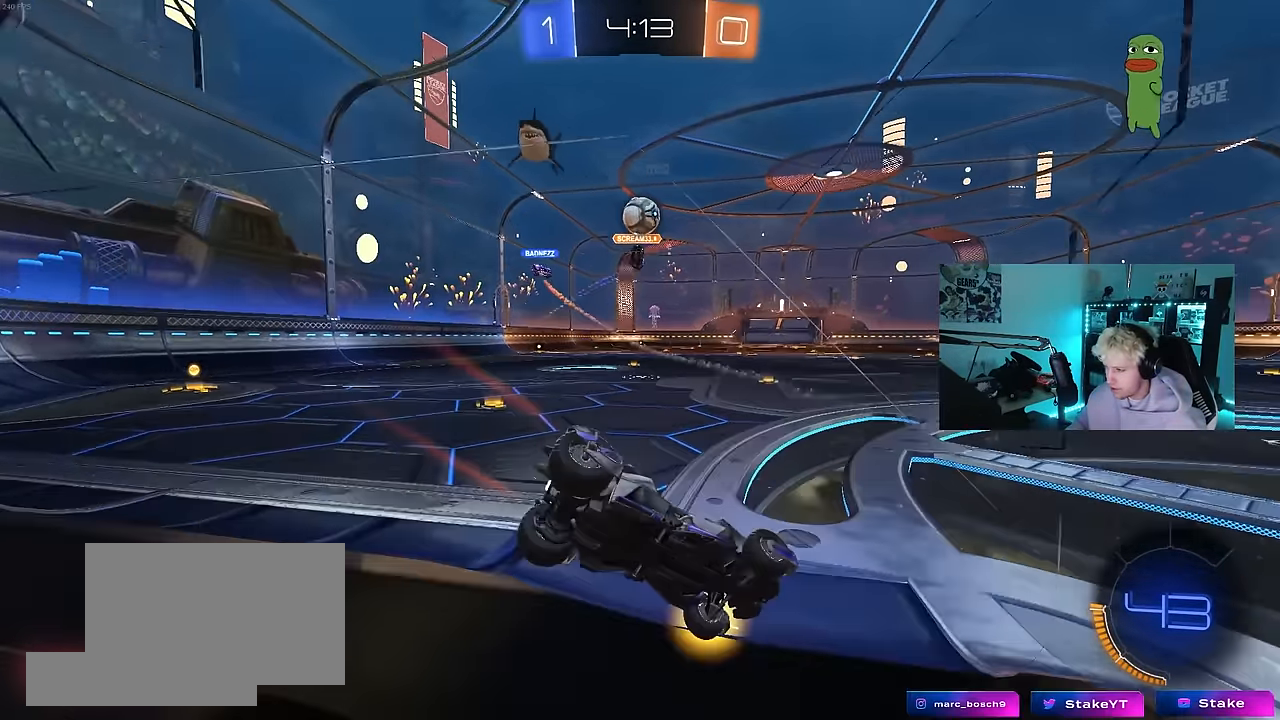
{"keys": ["d", "w"], "mouse": [], "events": [[100, "d", "down"], [100, "w", "up"], [150, "s", "down"], [234, "s", "up"], [434, "w", "down"]]}
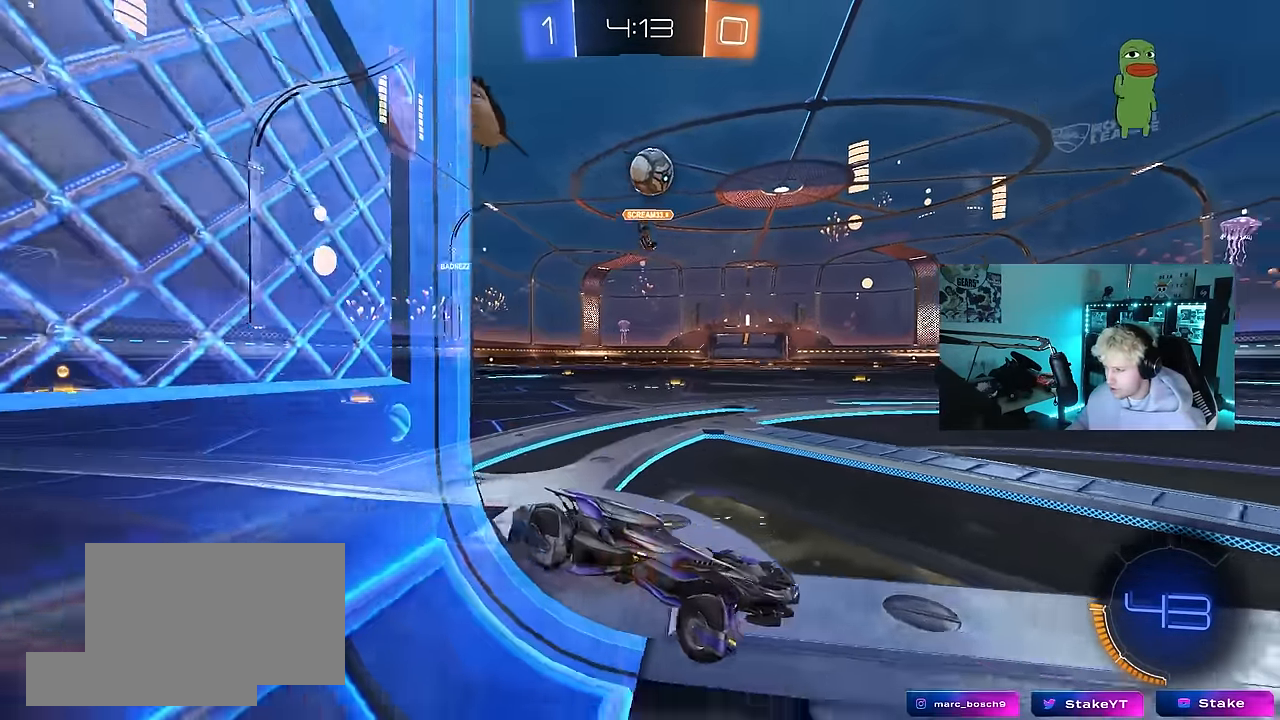
{"keys": ["a", "w"], "mouse": [], "events": [[167, "d", "up"], [200, "a", "down"], [350, "shift", "down"], [434, "shift", "up"]]}